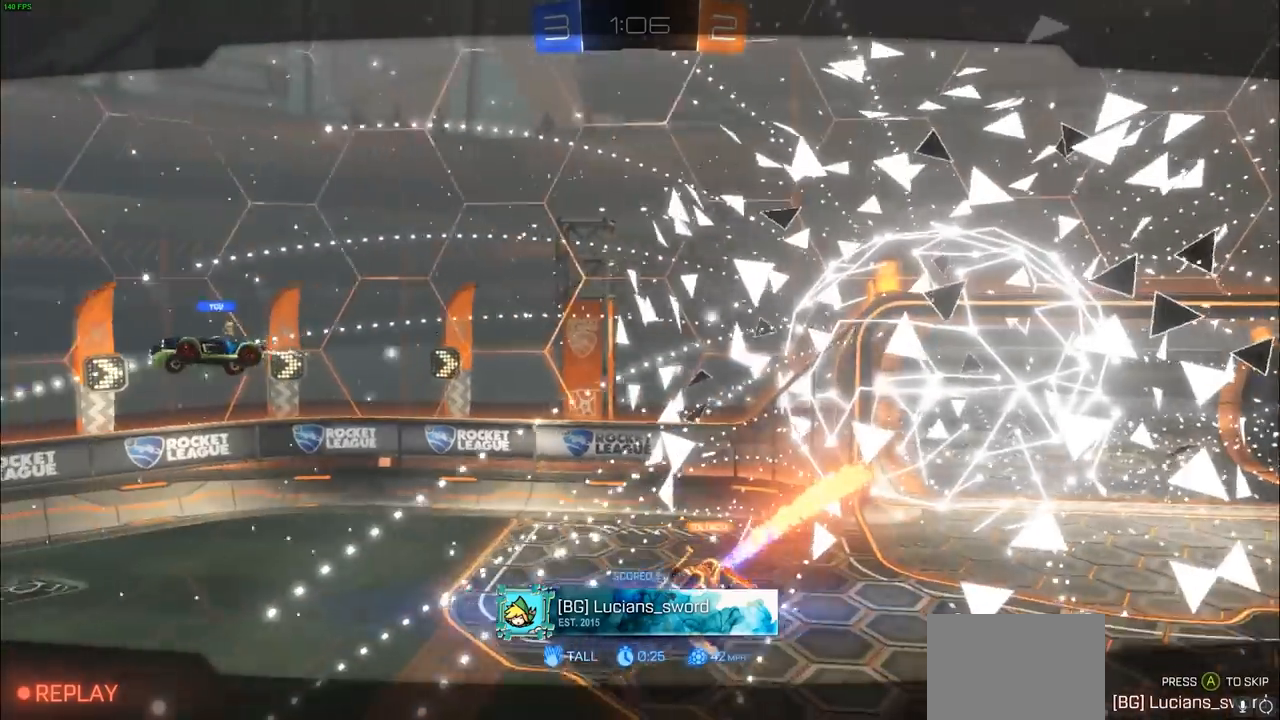
Gameplay with a controller (PlayStation layout); each line is a JSON object with the inputs held at the frame after it (dt_ms = milliseconds from this image to that frame). "events" lists button and stick changes between this image and that frame as [ms after this image, input, new state], when the widget could be followed in between.
{"dt_ms": 500, "buttons": [], "left_stick": "center", "right_stick": "center", "events": [[117, "CROSS", "down"], [233, "CROSS", "up"]]}
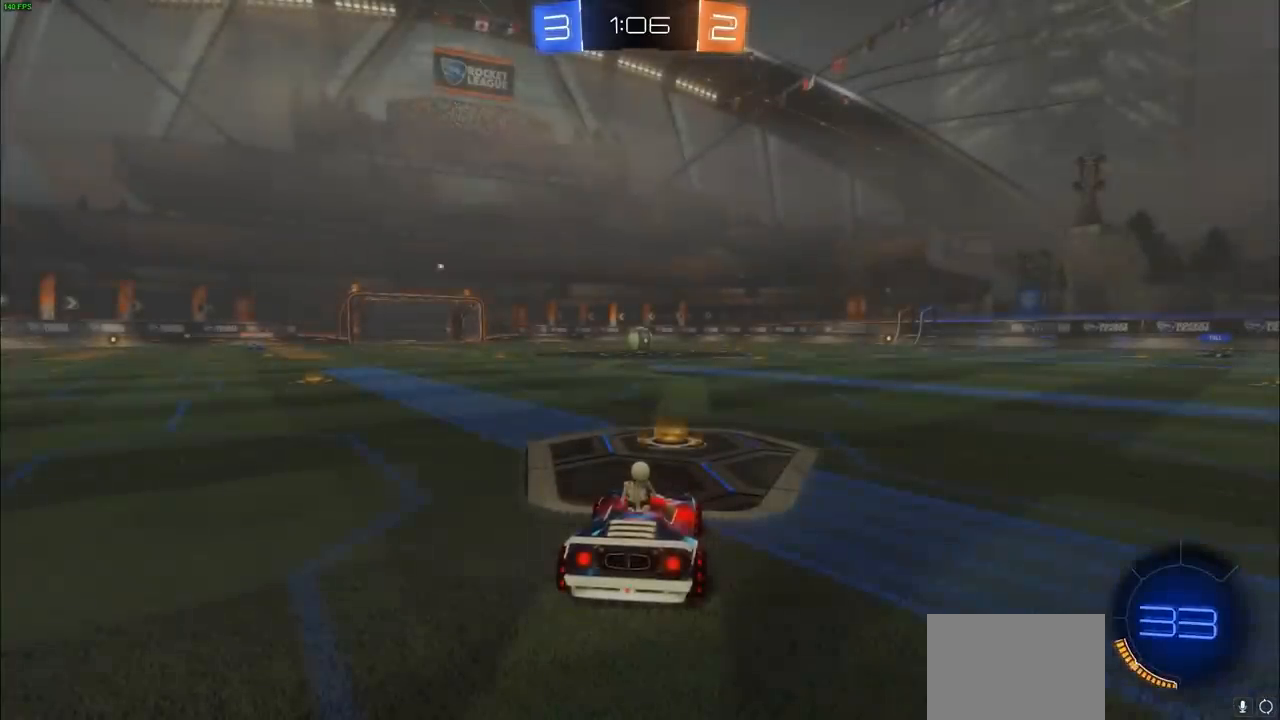
{"dt_ms": 500, "buttons": [], "left_stick": "center", "right_stick": "right", "events": [[317, "right_stick", "right"]]}
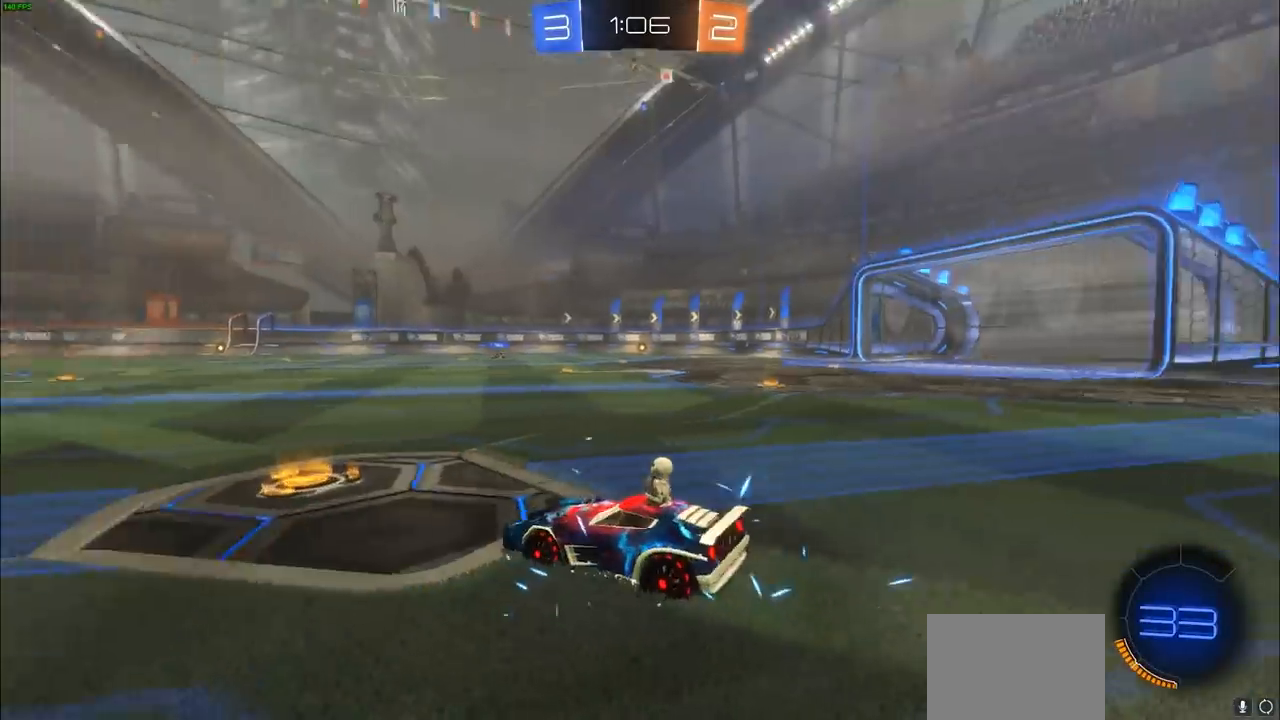
{"dt_ms": 500, "buttons": [], "left_stick": "center", "right_stick": "center", "events": [[250, "right_stick", "center"]]}
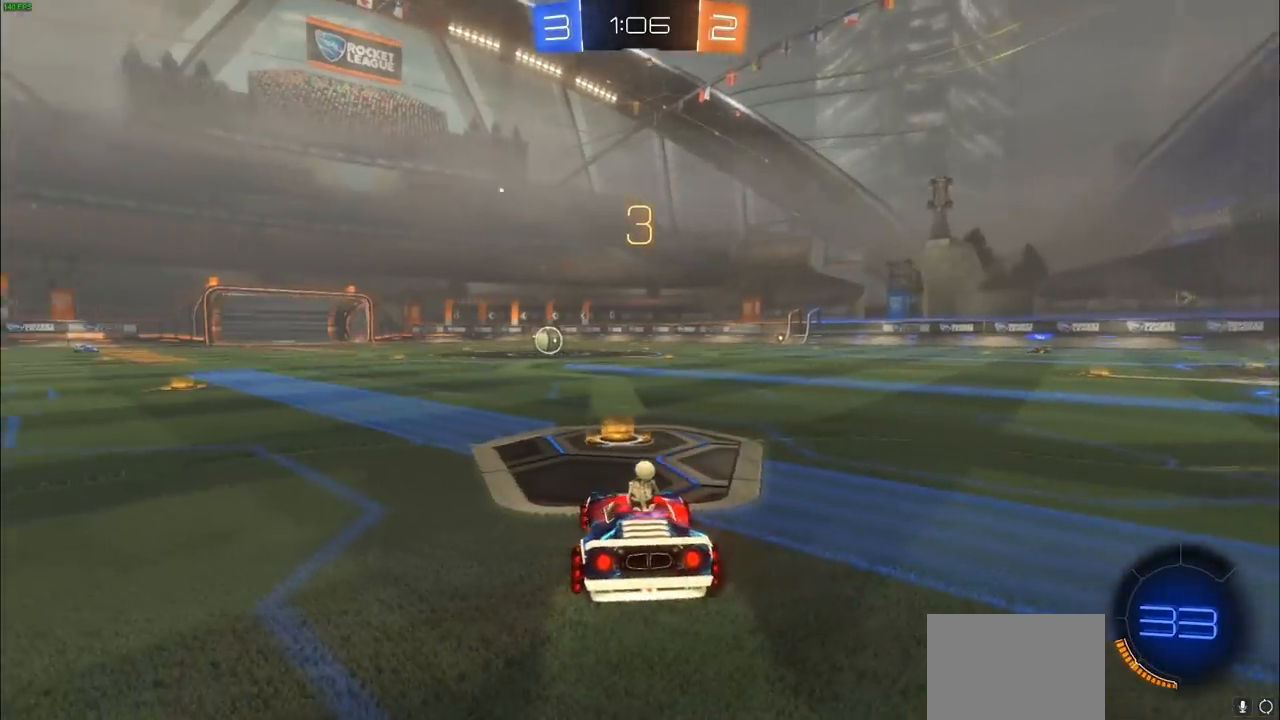
{"dt_ms": 500, "buttons": ["R1"], "left_stick": "center", "right_stick": "center", "events": [[83, "R1", "down"]]}
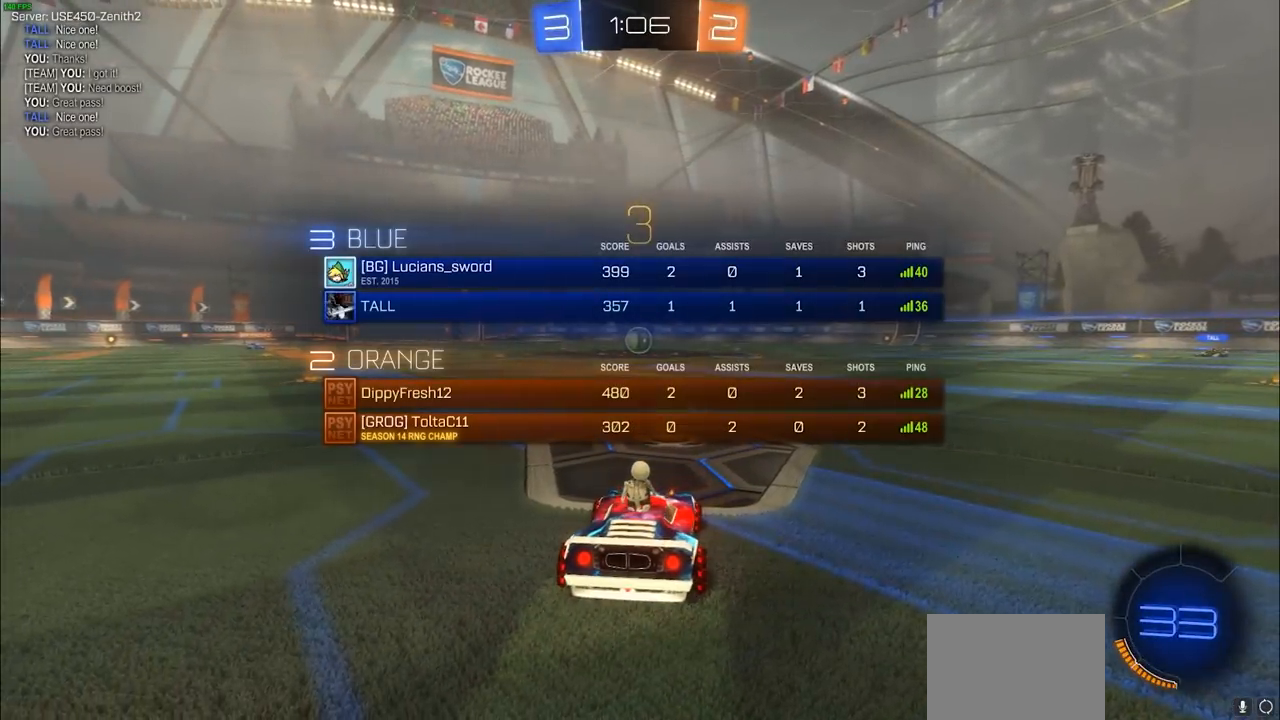
{"dt_ms": 1000, "buttons": ["R1", "R2"], "left_stick": "center", "right_stick": "center"}
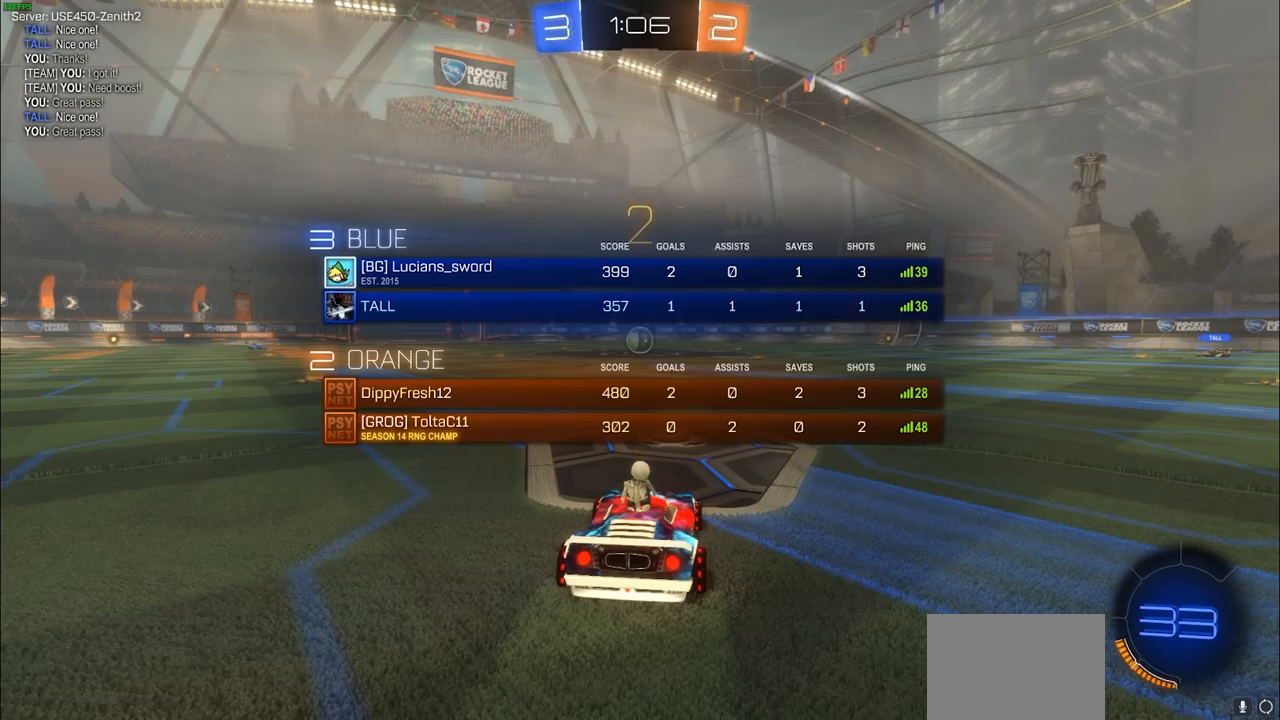
{"dt_ms": 500, "buttons": ["R1", "R2"], "left_stick": "center", "right_stick": "center", "events": []}
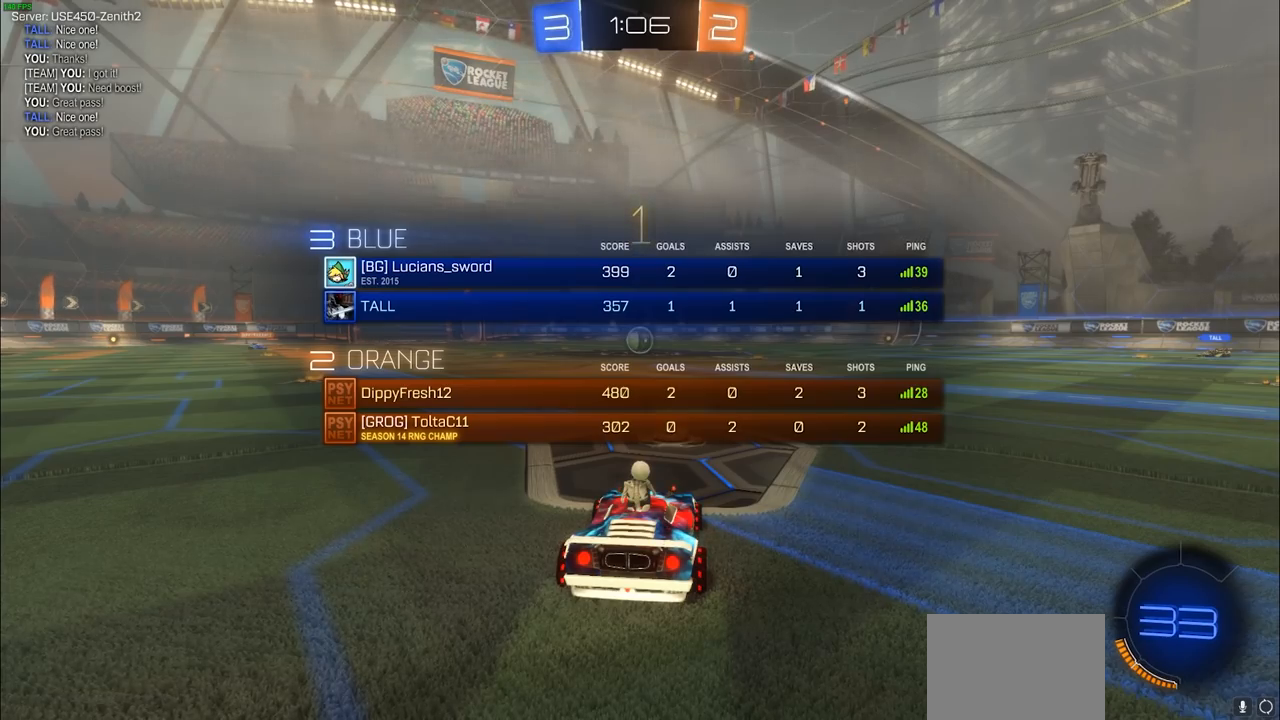
{"dt_ms": 500, "buttons": ["CIRCLE", "R2"], "left_stick": "center", "right_stick": "center", "events": [[100, "R1", "up"], [100, "R2", "up"], [200, "R2", "down"], [217, "CIRCLE", "down"]]}
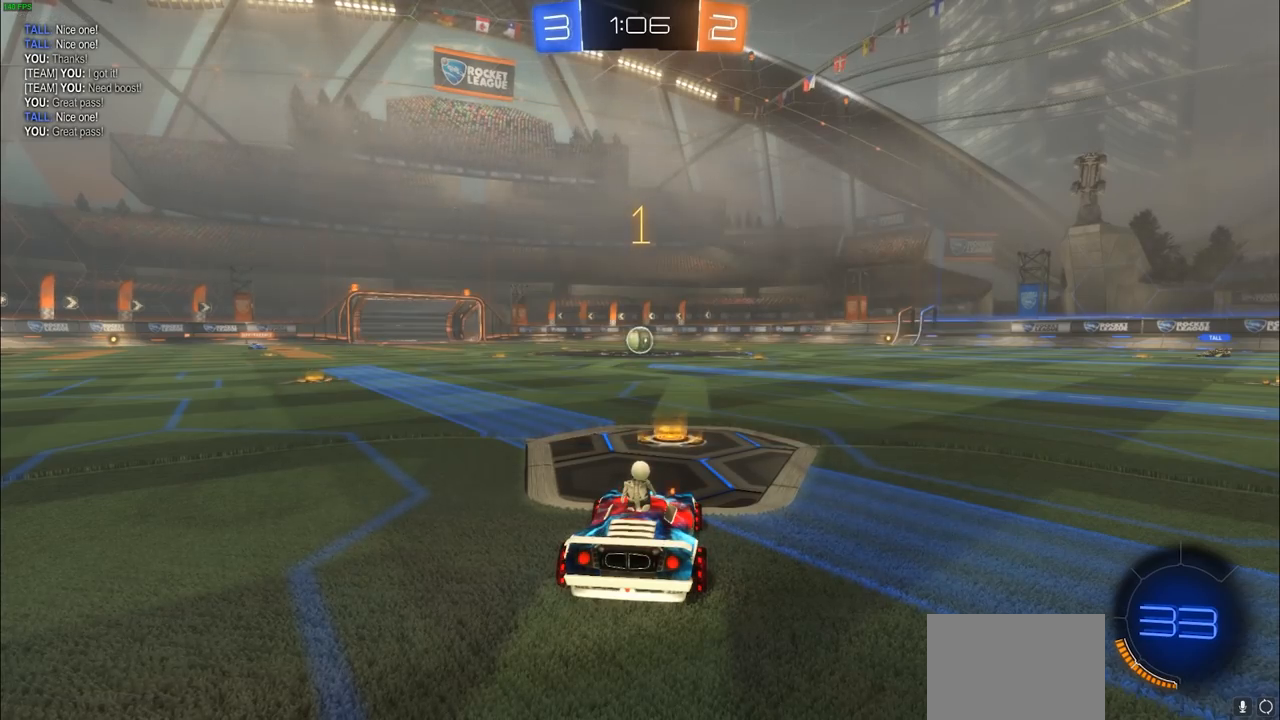
{"dt_ms": 500, "buttons": ["CIRCLE", "R2"], "left_stick": "center", "right_stick": "center", "events": []}
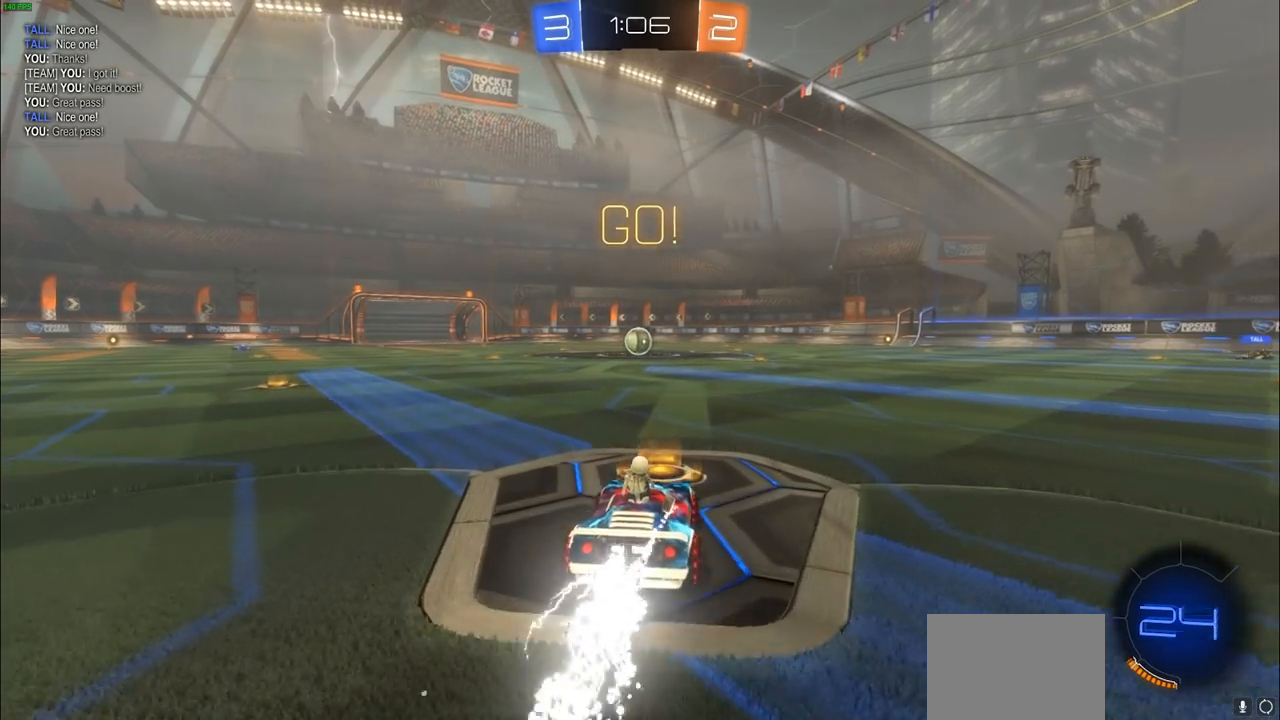
{"dt_ms": 500, "buttons": ["CROSS", "R2"], "left_stick": "up", "right_stick": "center", "events": [[150, "left_stick", "up-left"], [183, "CIRCLE", "up"], [183, "CROSS", "down"], [200, "left_stick", "up"], [267, "CROSS", "up"], [317, "CROSS", "down"], [400, "CROSS", "up"], [450, "CROSS", "down"]]}
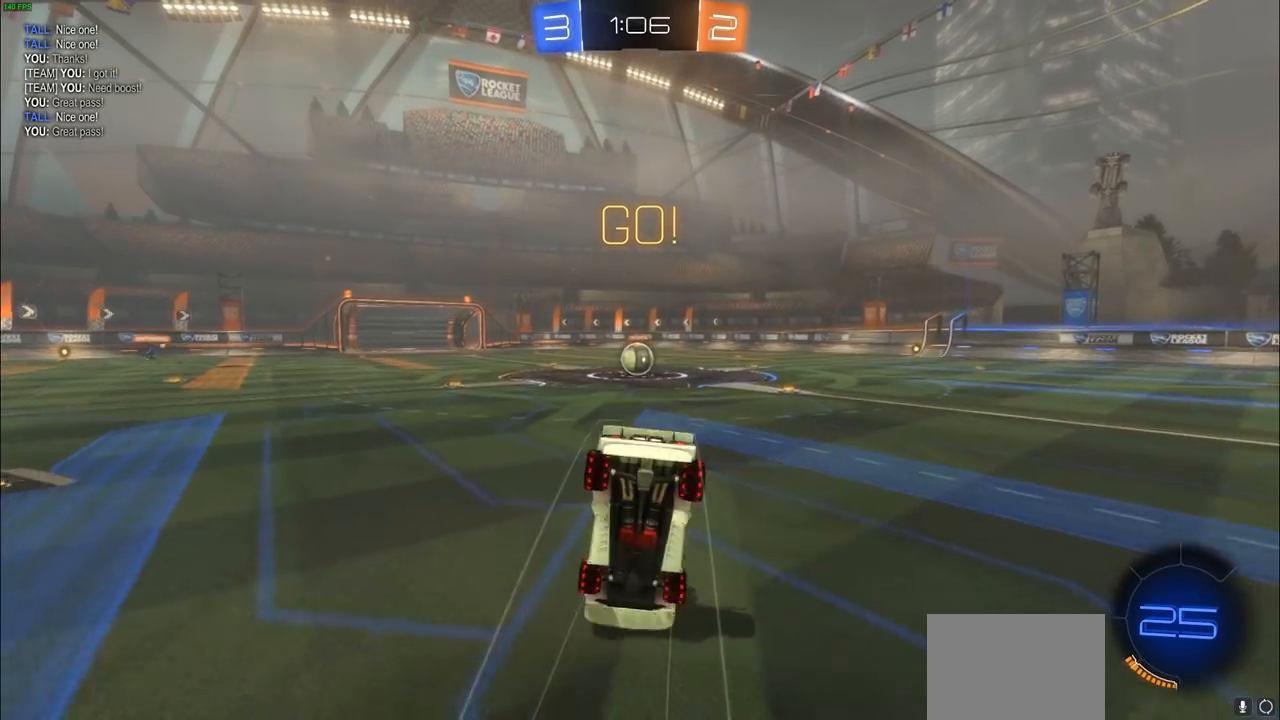
{"dt_ms": 500, "buttons": ["R2"], "left_stick": "center", "right_stick": "center", "events": [[67, "CROSS", "up"], [317, "left_stick", "center"]]}
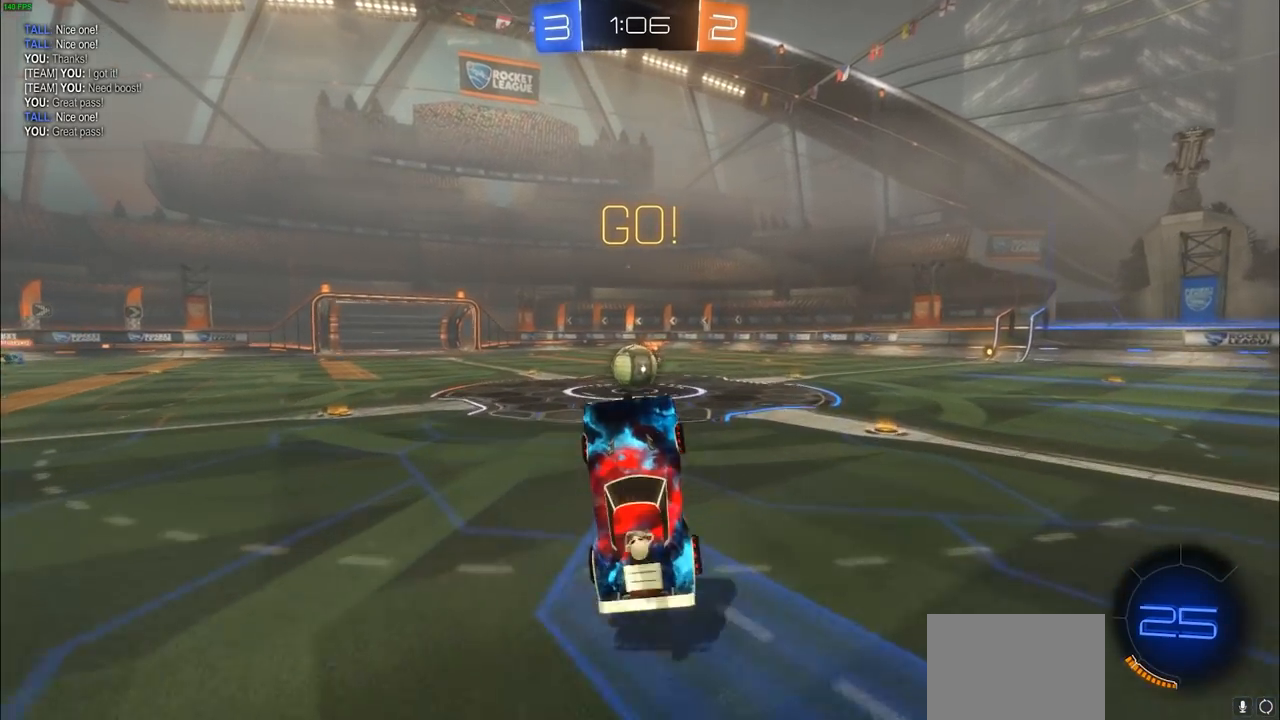
{"dt_ms": 500, "buttons": ["CIRCLE", "R2"], "left_stick": "up-left", "right_stick": "center", "events": [[50, "left_stick", "up-left"], [133, "left_stick", "center"], [317, "CIRCLE", "down"], [417, "left_stick", "up-left"]]}
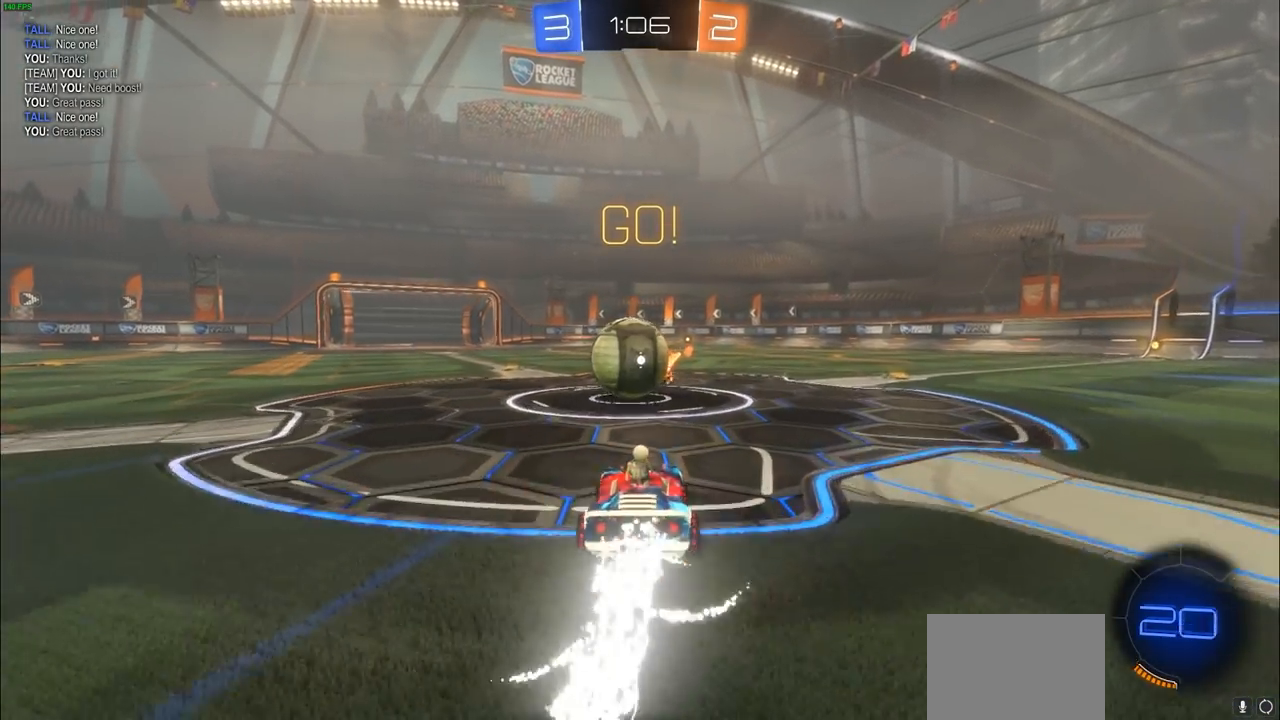
{"dt_ms": 500, "buttons": ["CIRCLE", "L1", "R2"], "left_stick": "up-left", "right_stick": "center", "events": [[17, "CROSS", "down"], [50, "L1", "down"], [500, "CROSS", "up"]]}
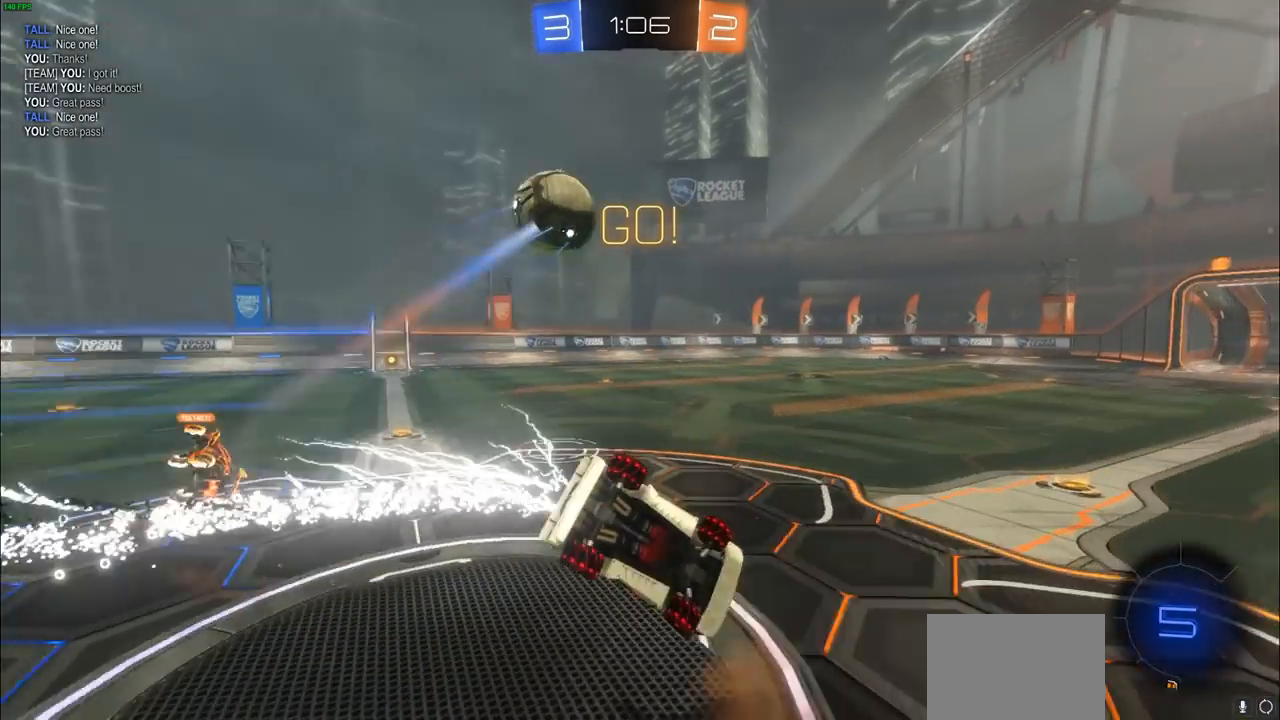
{"dt_ms": 500, "buttons": ["L1", "R2"], "left_stick": "left", "right_stick": "center", "events": [[17, "CIRCLE", "up"], [317, "left_stick", "left"]]}
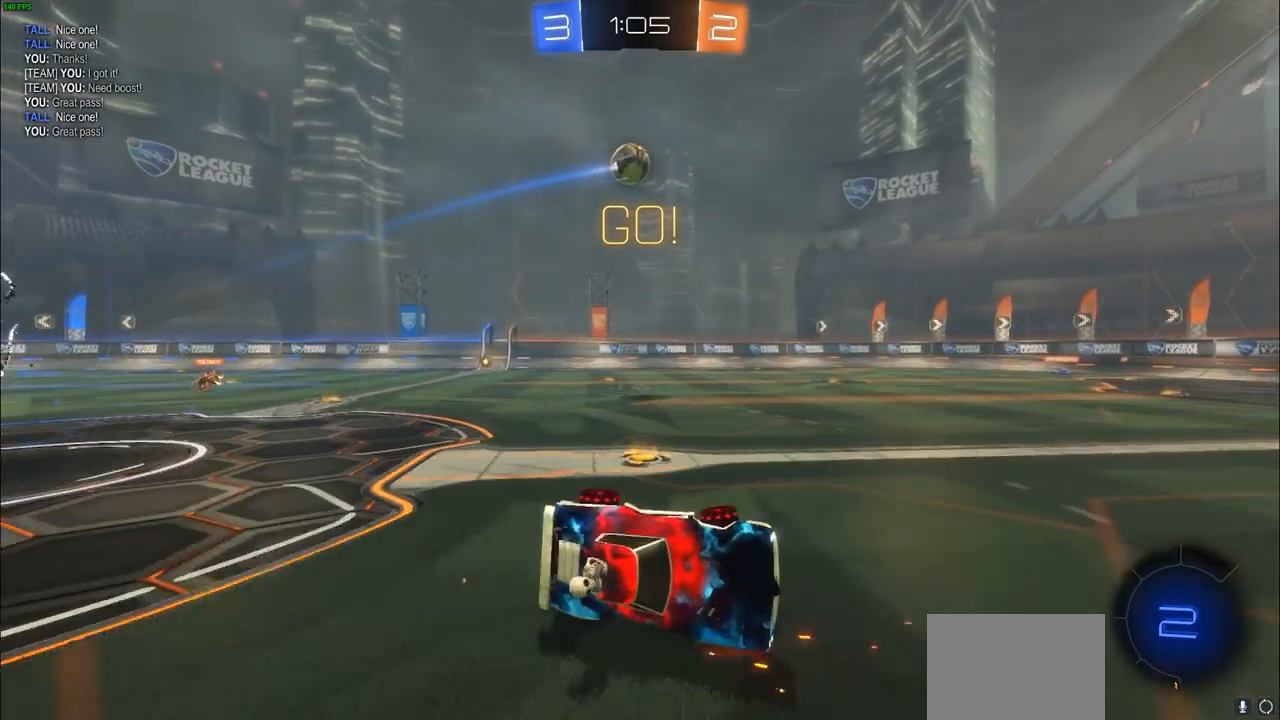
{"dt_ms": 500, "buttons": ["R2"], "left_stick": "left", "right_stick": "center", "events": [[100, "L1", "up"]]}
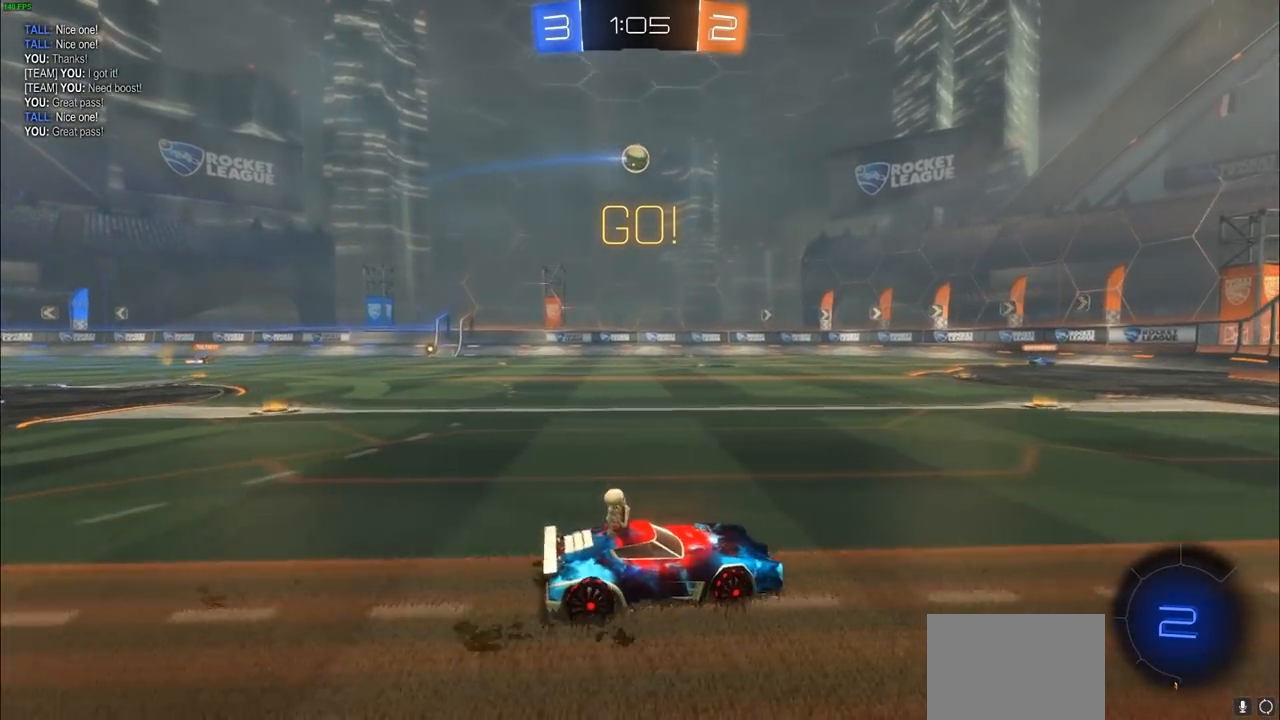
{"dt_ms": 500, "buttons": ["R2"], "left_stick": "up-left", "right_stick": "center", "events": [[217, "left_stick", "up-right"], [383, "left_stick", "up-left"]]}
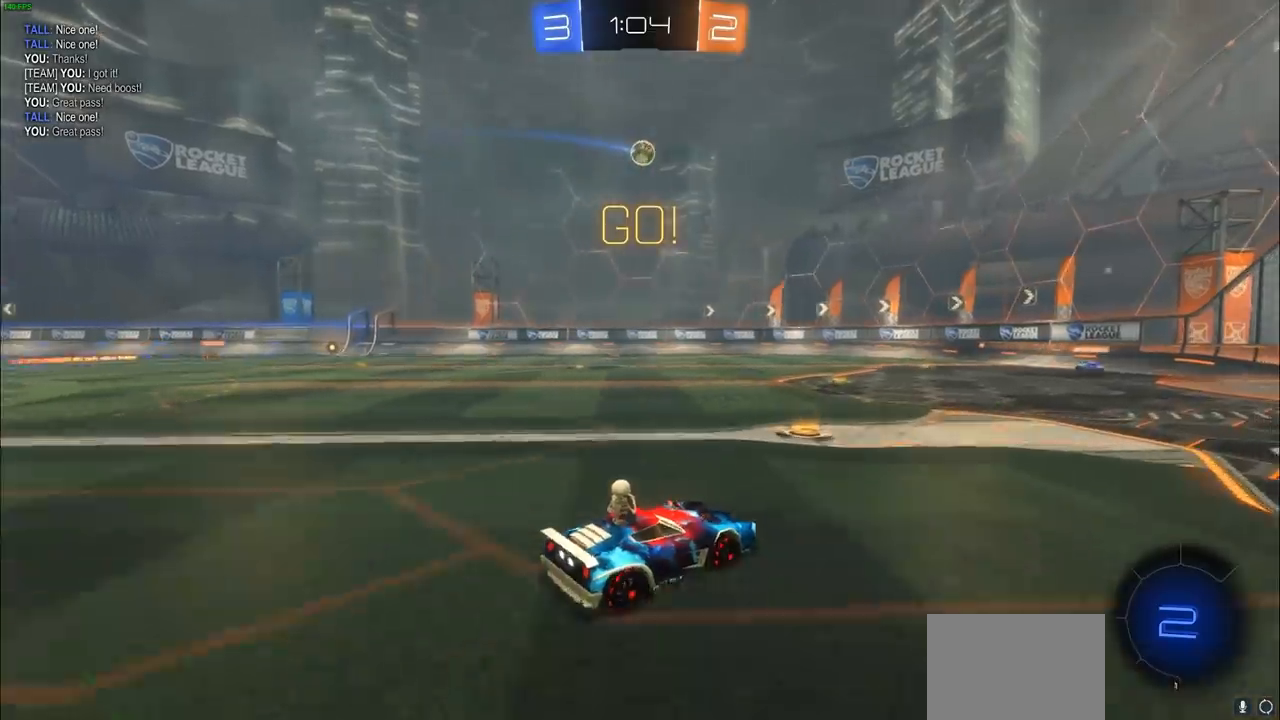
{"dt_ms": 500, "buttons": ["CIRCLE", "R1", "R2"], "left_stick": "center", "right_stick": "center", "events": [[317, "left_stick", "up-right"], [467, "CIRCLE", "down"], [483, "R1", "down"], [483, "left_stick", "center"]]}
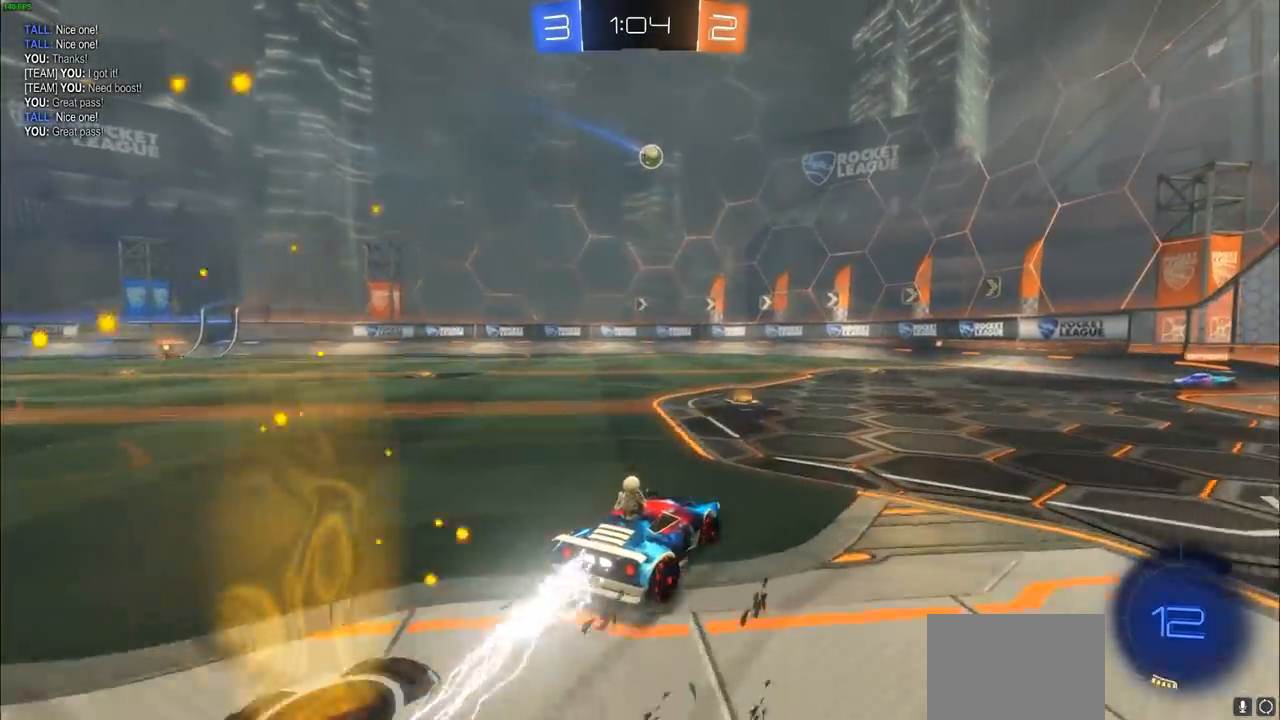
{"dt_ms": 500, "buttons": ["R2"], "left_stick": "up-right", "right_stick": "center", "events": [[100, "R1", "up"], [117, "left_stick", "left"], [217, "left_stick", "up-left"], [233, "R1", "down"], [300, "R1", "up"], [417, "CIRCLE", "up"], [417, "left_stick", "right"], [500, "left_stick", "up-right"]]}
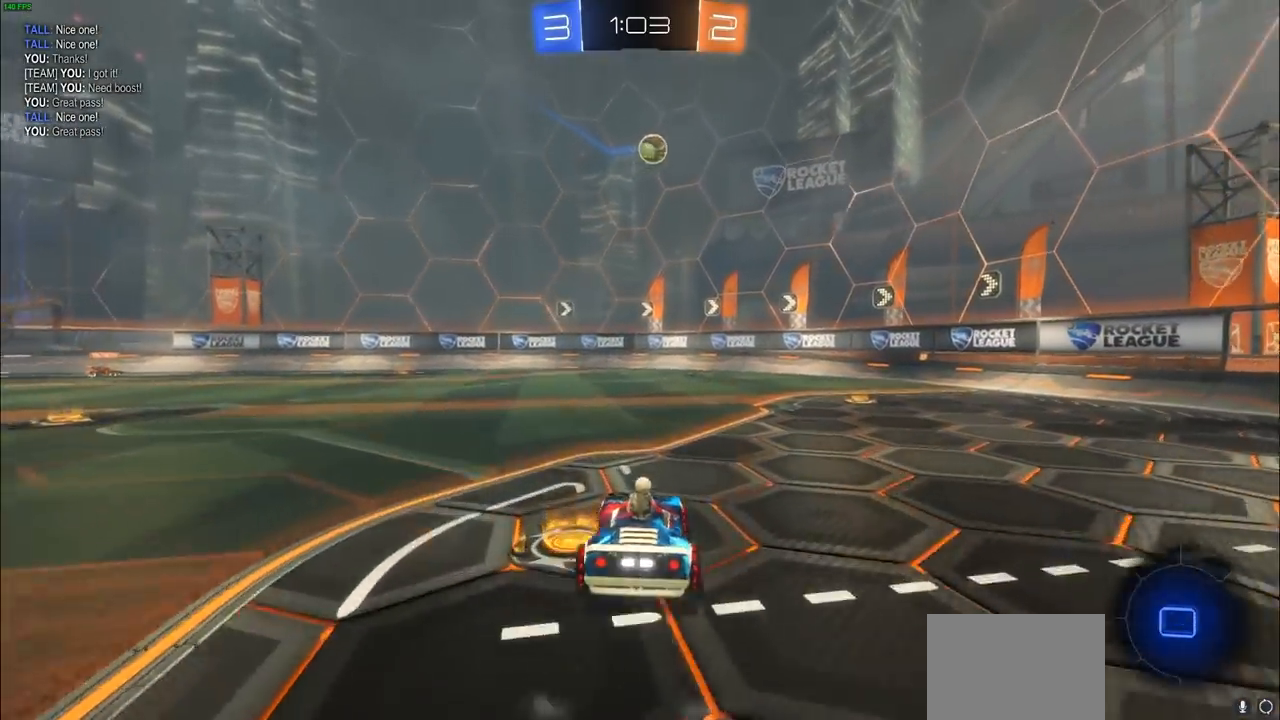
{"dt_ms": 500, "buttons": ["R2"], "left_stick": "up-left", "right_stick": "center", "events": [[83, "R2", "up"], [217, "left_stick", "right"], [283, "R2", "down"], [350, "left_stick", "up-left"]]}
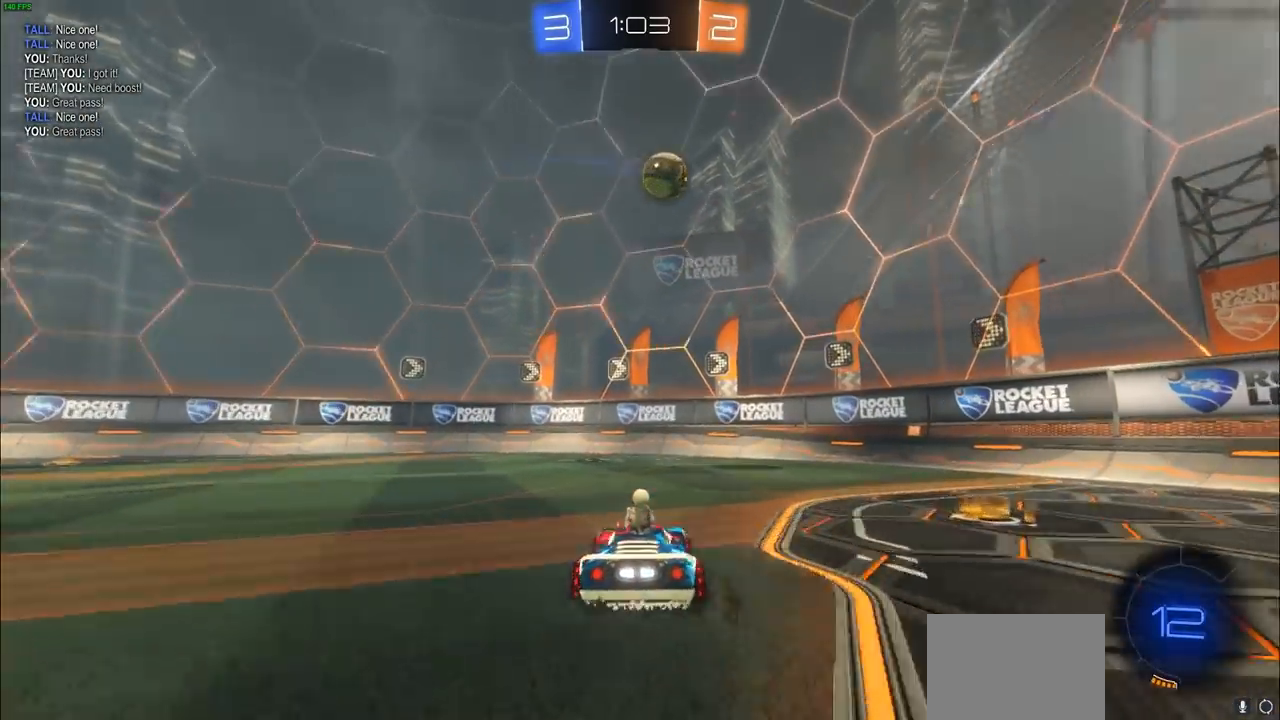
{"dt_ms": 500, "buttons": ["R2"], "left_stick": "up-left", "right_stick": "center", "events": []}
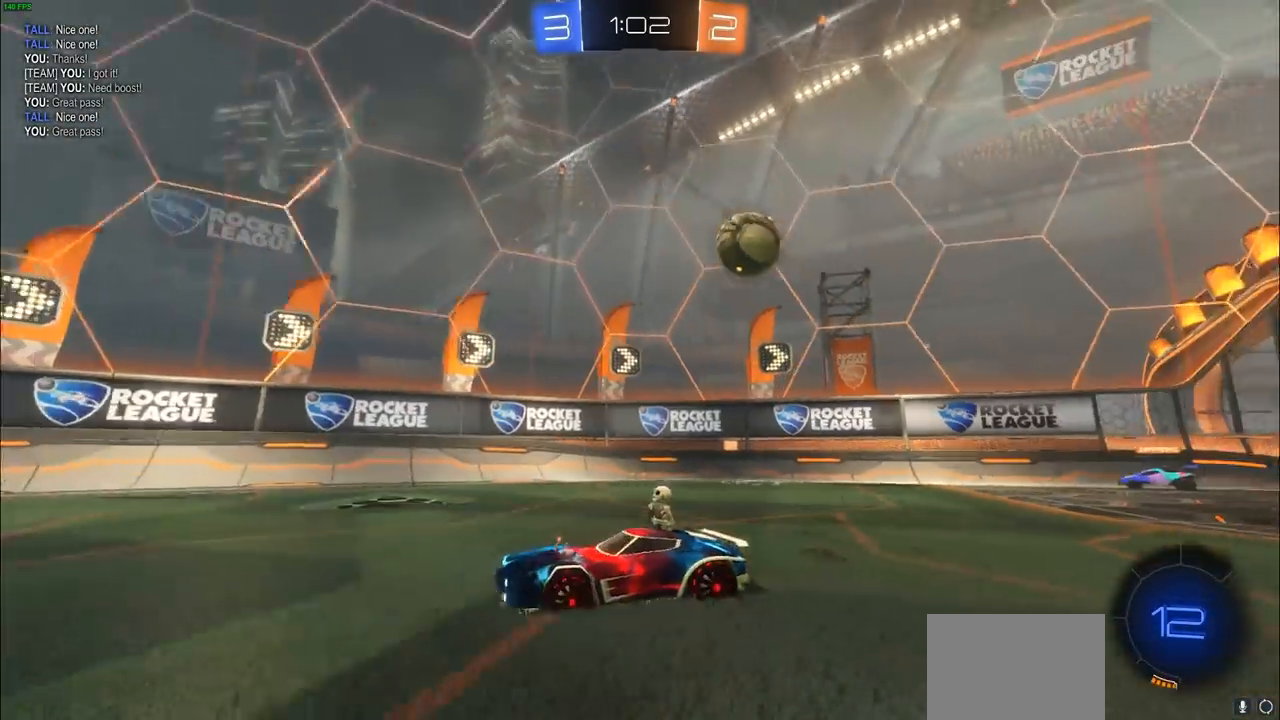
{"dt_ms": 500, "buttons": ["R2"], "left_stick": "right", "right_stick": "center", "events": [[50, "left_stick", "up-right"], [150, "L1", "down"], [250, "L1", "up"], [333, "left_stick", "right"]]}
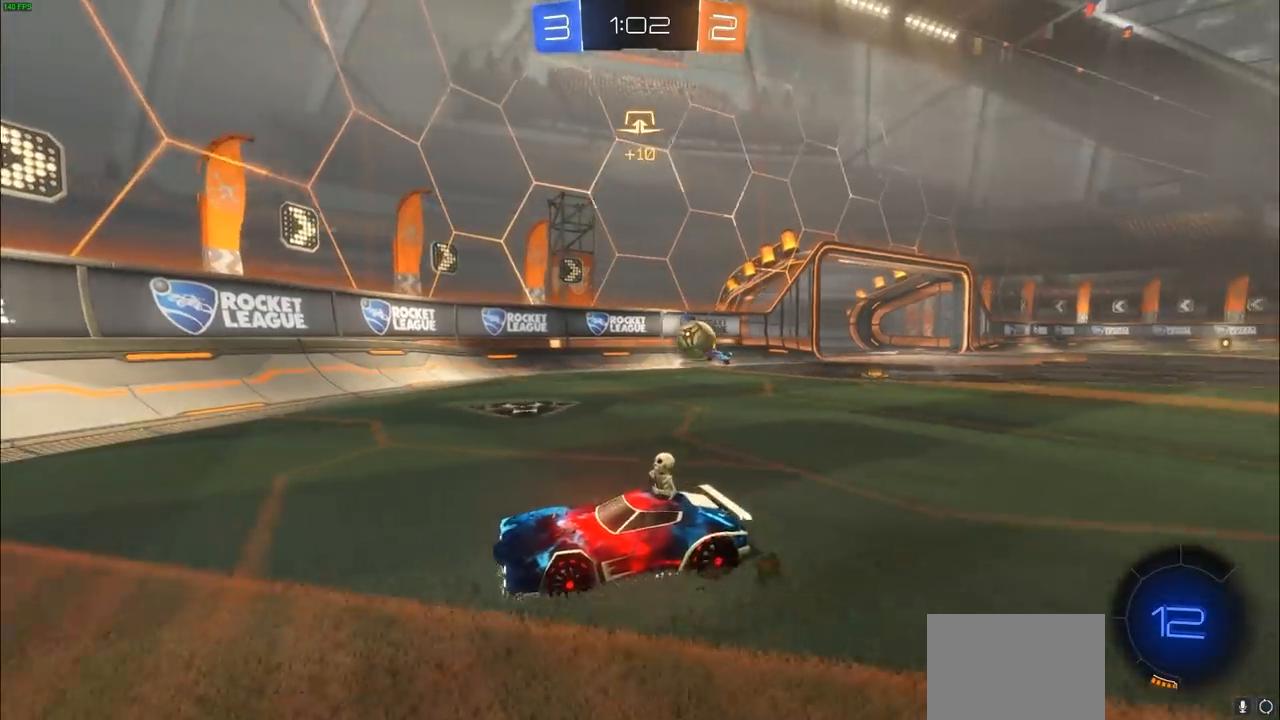
{"dt_ms": 500, "buttons": ["R2"], "left_stick": "right", "right_stick": "center", "events": [[50, "L1", "down"], [117, "L1", "up"], [250, "L1", "down"], [283, "L1", "up"], [383, "L1", "down"], [467, "L1", "up"]]}
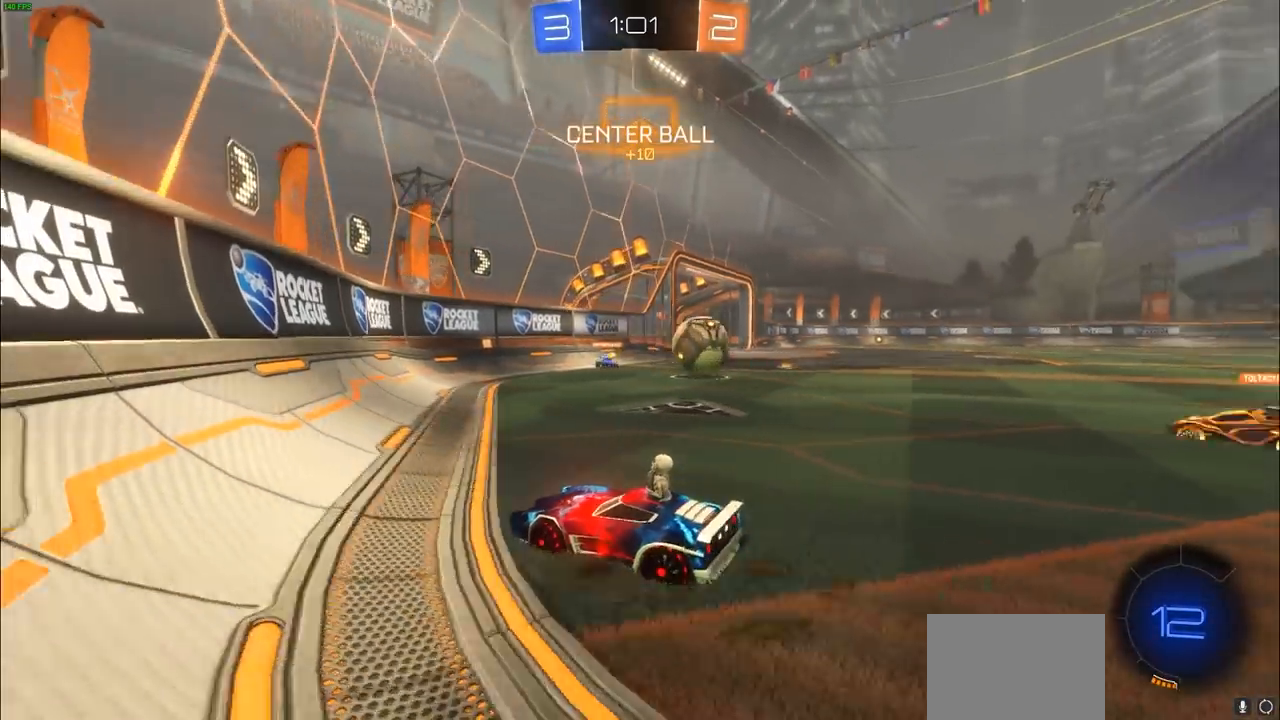
{"dt_ms": 500, "buttons": ["R2"], "left_stick": "right", "right_stick": "center", "events": []}
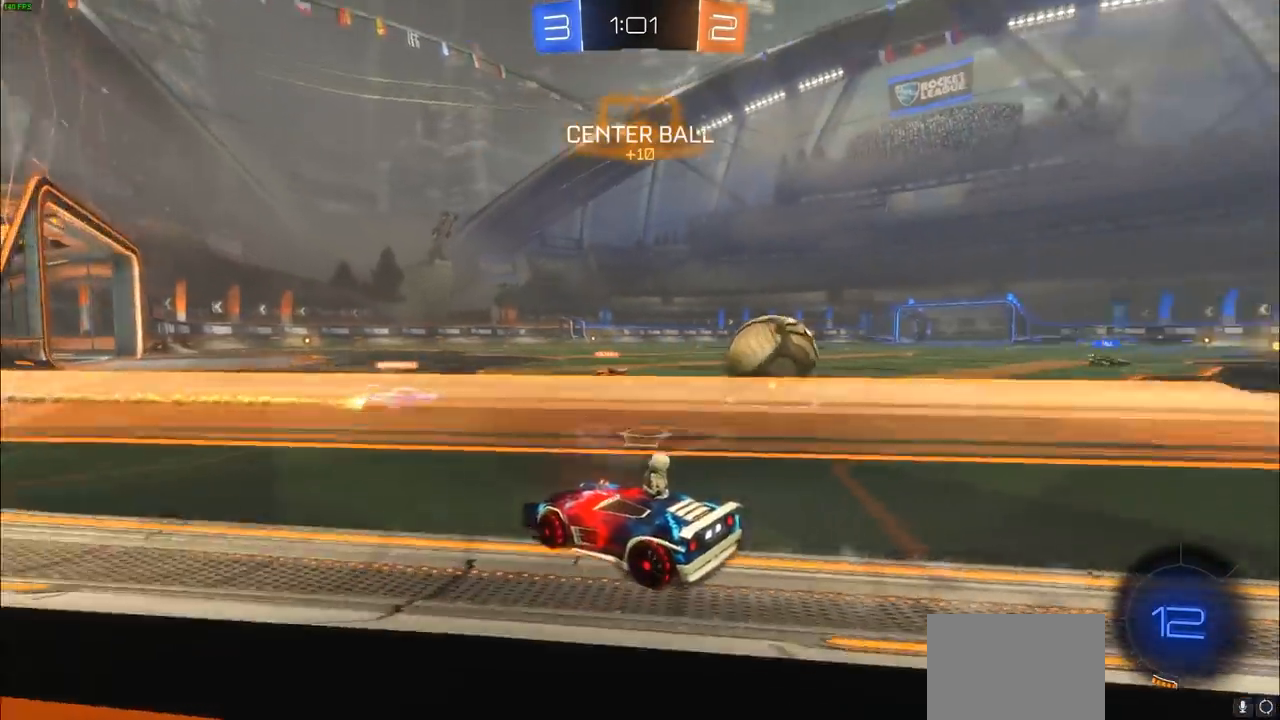
{"dt_ms": 500, "buttons": ["CIRCLE", "R2"], "left_stick": "right", "right_stick": "center", "events": [[117, "CIRCLE", "down"], [167, "L1", "down"], [250, "L1", "up"]]}
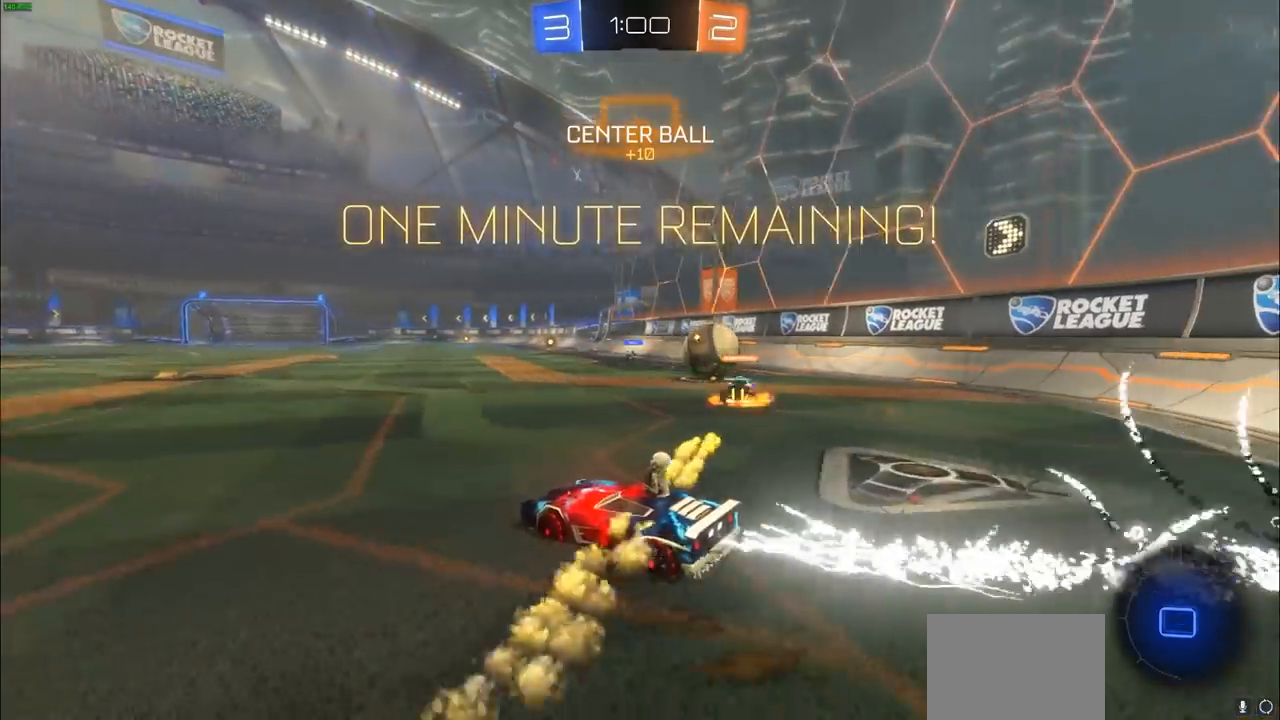
{"dt_ms": 500, "buttons": ["CROSS", "R2"], "left_stick": "up", "right_stick": "center", "events": [[467, "left_stick", "up"], [500, "CIRCLE", "up"], [500, "CROSS", "down"]]}
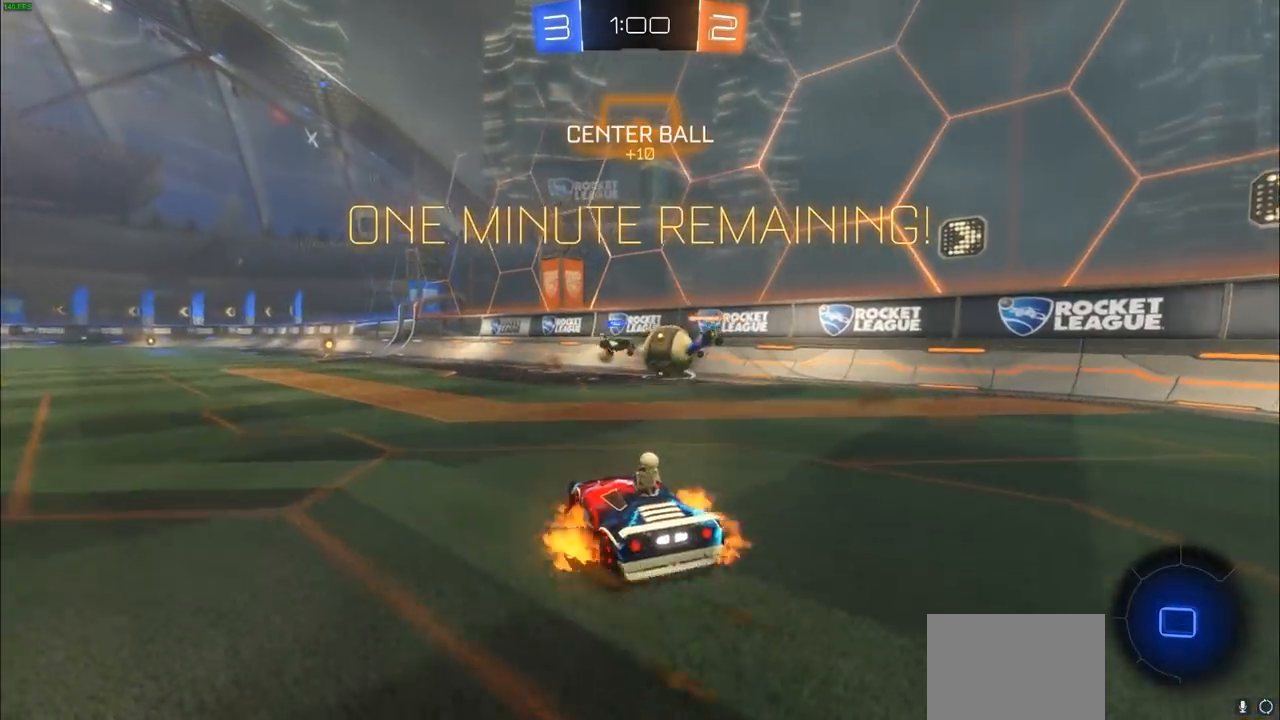
{"dt_ms": 500, "buttons": ["TRIANGLE", "R2"], "left_stick": "up", "right_stick": "center", "events": [[83, "CROSS", "up"], [133, "CROSS", "down"], [217, "CROSS", "up"], [283, "CROSS", "down"], [400, "CROSS", "up"], [500, "TRIANGLE", "down"]]}
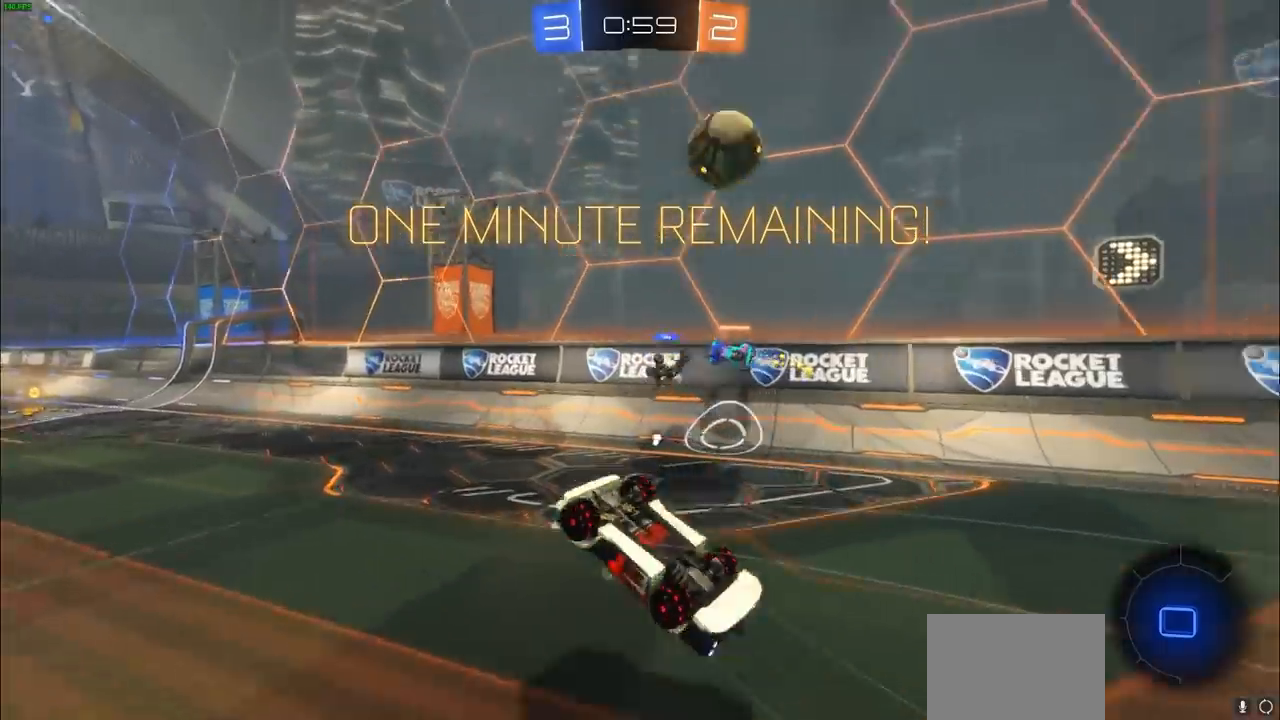
{"dt_ms": 500, "buttons": ["R2"], "left_stick": "center", "right_stick": "center", "events": [[33, "left_stick", "center"], [150, "TRIANGLE", "up"], [283, "left_stick", "left"], [450, "left_stick", "center"]]}
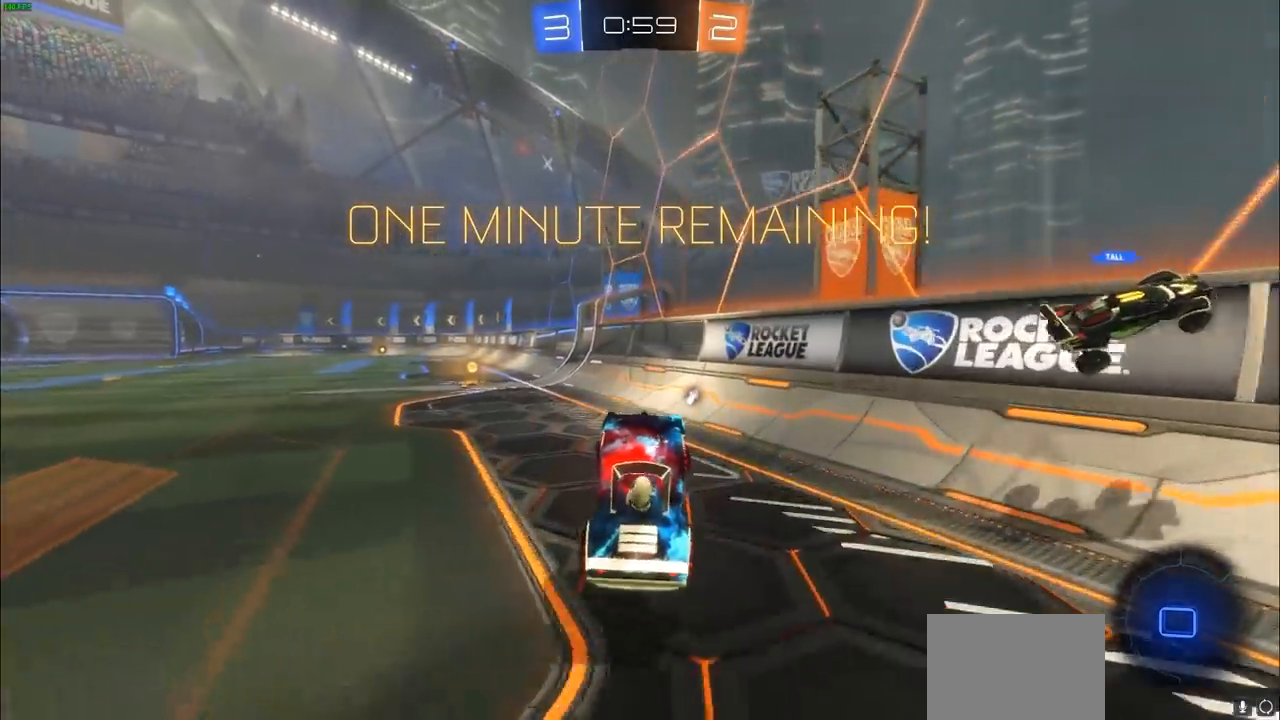
{"dt_ms": 500, "buttons": ["CIRCLE", "R2"], "left_stick": "up-left", "right_stick": "center", "events": [[100, "left_stick", "left"], [200, "CIRCLE", "down"], [317, "left_stick", "up-left"]]}
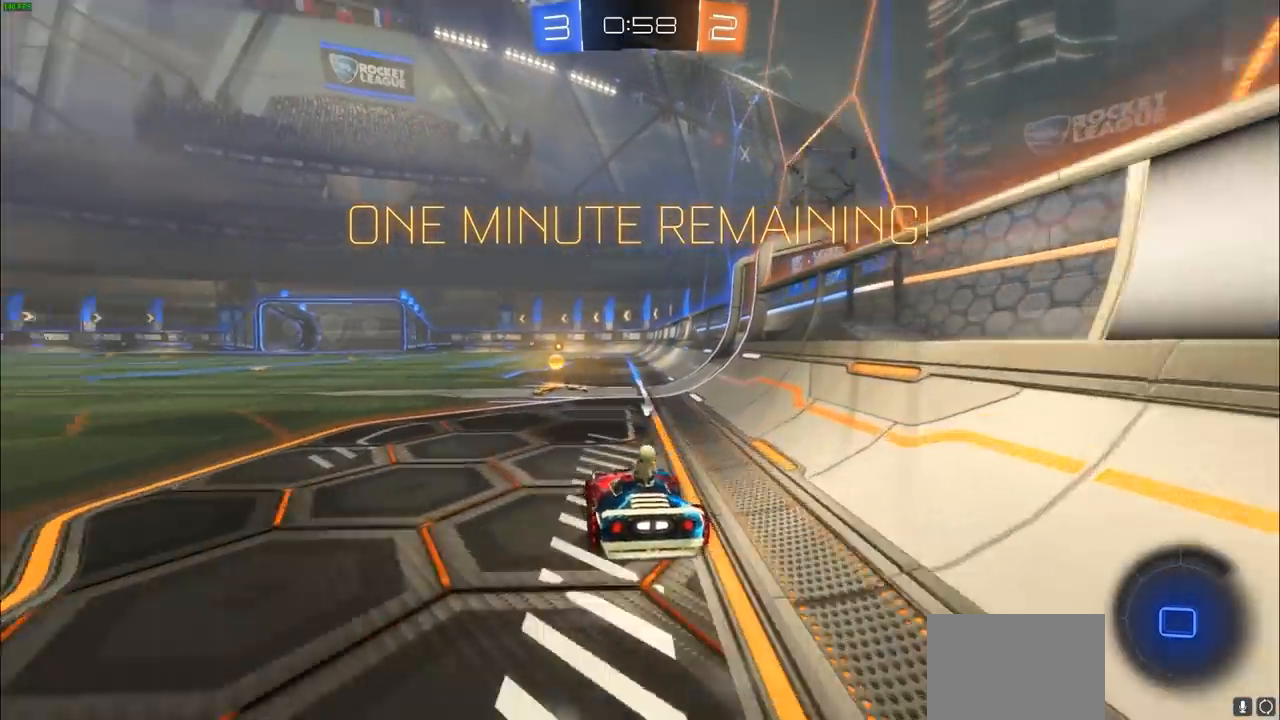
{"dt_ms": 500, "buttons": ["R2"], "left_stick": "center", "right_stick": "center", "events": [[17, "CROSS", "down"], [33, "CIRCLE", "up"], [83, "CROSS", "up"], [83, "left_stick", "up"], [167, "CROSS", "down"], [233, "CROSS", "up"], [333, "TRIANGLE", "down"], [450, "TRIANGLE", "up"], [483, "left_stick", "center"]]}
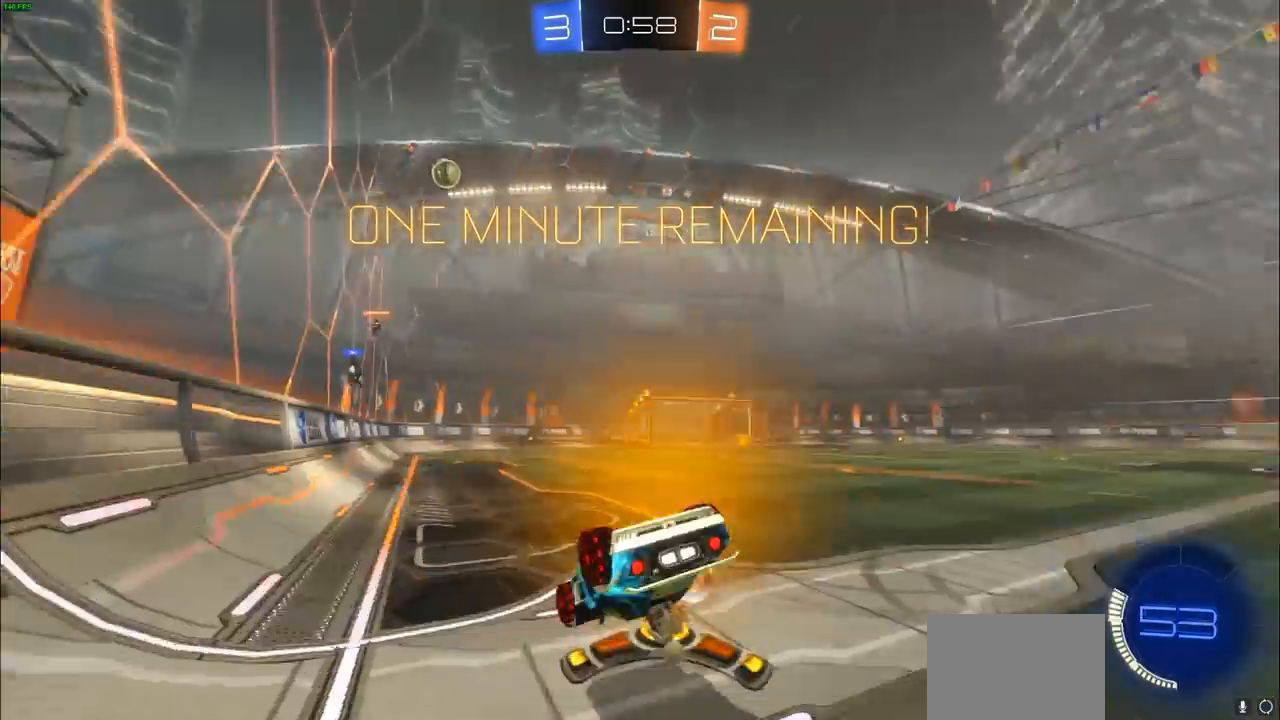
{"dt_ms": 500, "buttons": ["R2"], "left_stick": "center", "right_stick": "center", "events": []}
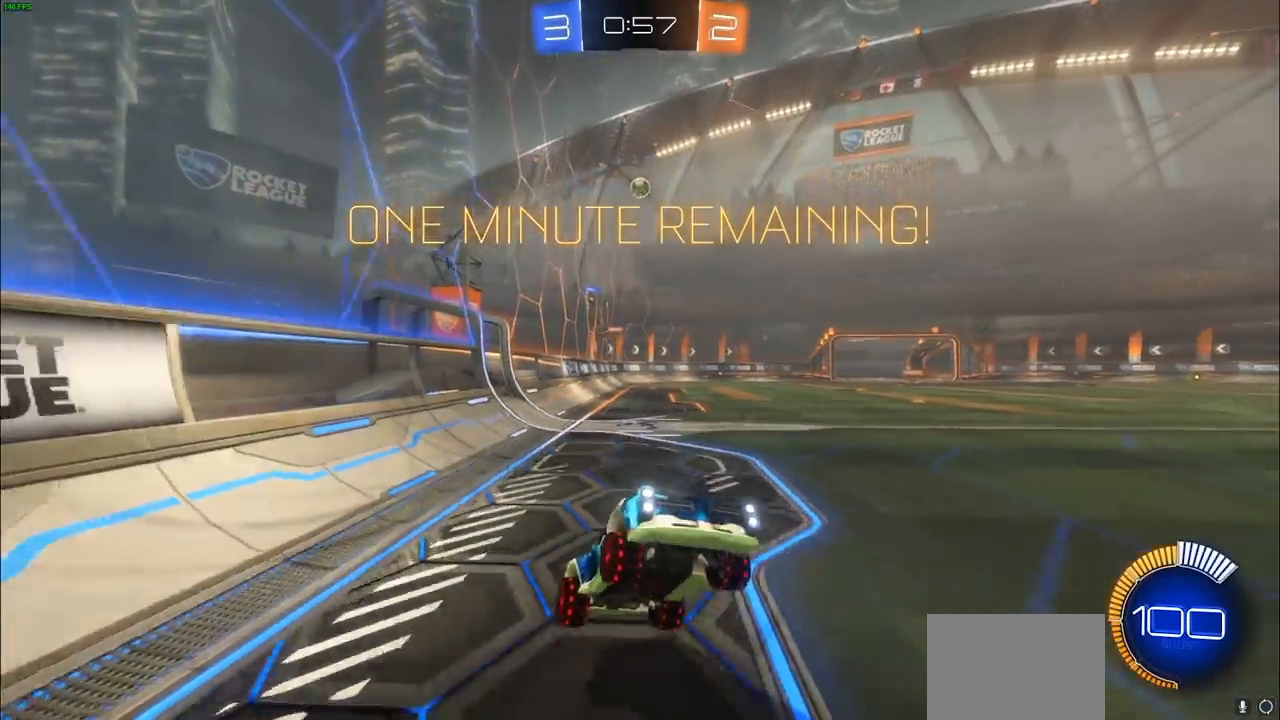
{"dt_ms": 500, "buttons": ["R2"], "left_stick": "up-left", "right_stick": "center", "events": [[250, "left_stick", "up-left"], [300, "L1", "down"], [383, "L1", "up"]]}
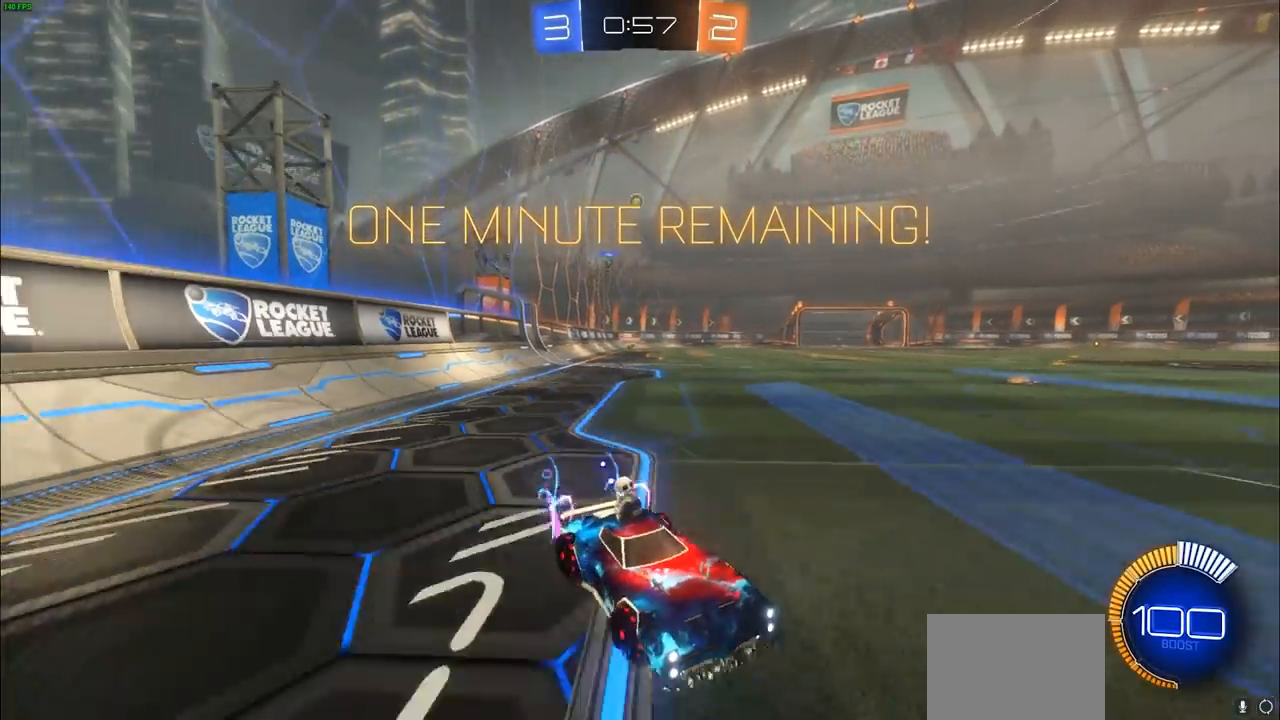
{"dt_ms": 500, "buttons": ["R2"], "left_stick": "up-left", "right_stick": "center", "events": [[17, "L1", "down"], [67, "L1", "up"]]}